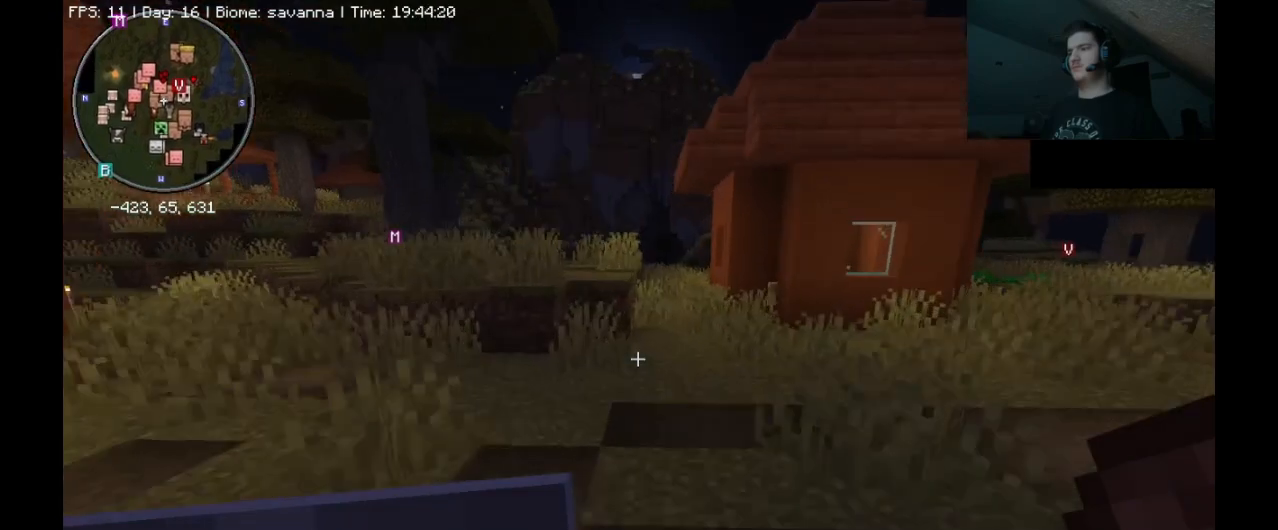
Gameplay with keyboard and mouse; each line is a JSON object with the keys and mouse buttons held at the frame after it. "events" lists presses ("down") and releases ("up") of ".", "/", "0", "1", "2", "3", "4", "5", "6", "7", "8", "9", "a", "alt_l", "alt_r", "b", "backslash", "backspace", "c", "caps_lock", "comma", "ctrl_l", "ctrl_r", "d", "e", "equals", "escape", "f", "f1", "f10", "f11", "f12", "f2", "f3", "f4", "f5", "f6", "f7", "f8", "f9", "g", "h", "i", "j", "k", "l", "lbracket", "m", "minus", "n", "o", "p", "q", "quote", "r", "rbracket", "return", "s", "semicolon", "shift_l", "shift_r", "space", "super_l", "super_r", "t", "tab", "tilde", "u", "v", "w", "x", "y", "z", "mouse_left", "mouse_right", "mouse_mb4" and "mouse_mb5" between this image and that frame as [ms after this image, input, new state], when the widget could be followed in between. "mouse_left", "mouse_right", "mouse_mb4", "mouse_mb5" = the "left", "right", "mb4", "mb5" buttons of the "mouse" list. No other keys are recorded. Fast repeated clicks can show as one long hold. Mouse movement is not recorded. Not read: mouse_wheel.
{"keys": ["ctrl_l", "w"], "mouse": [], "events": [[133, "space", "up"], [200, "d", "down"], [333, "d", "up"]]}
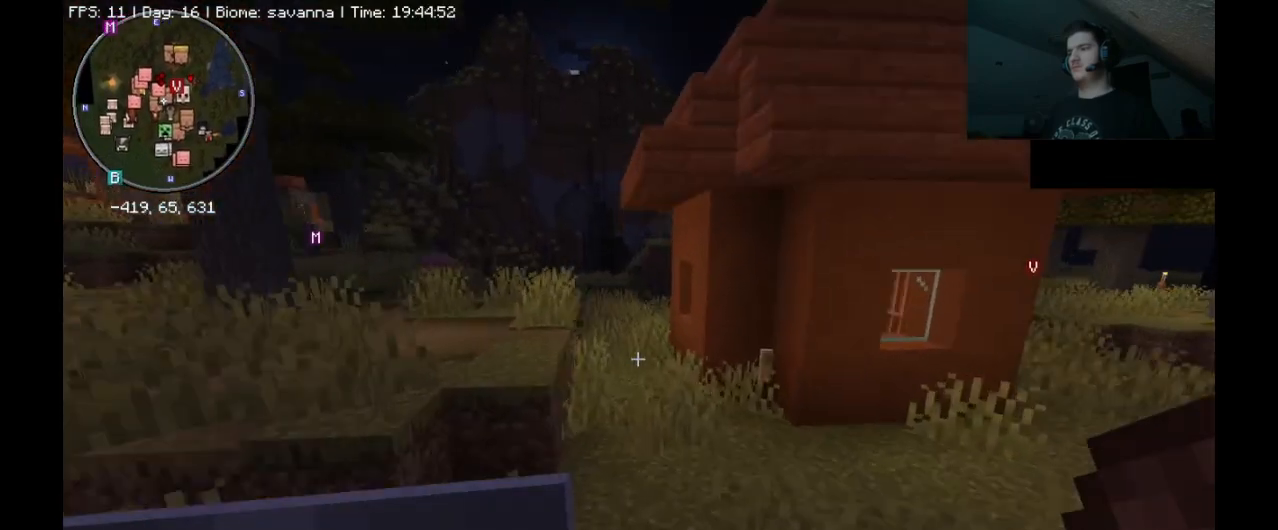
{"keys": ["ctrl_l", "w"], "mouse": [], "events": []}
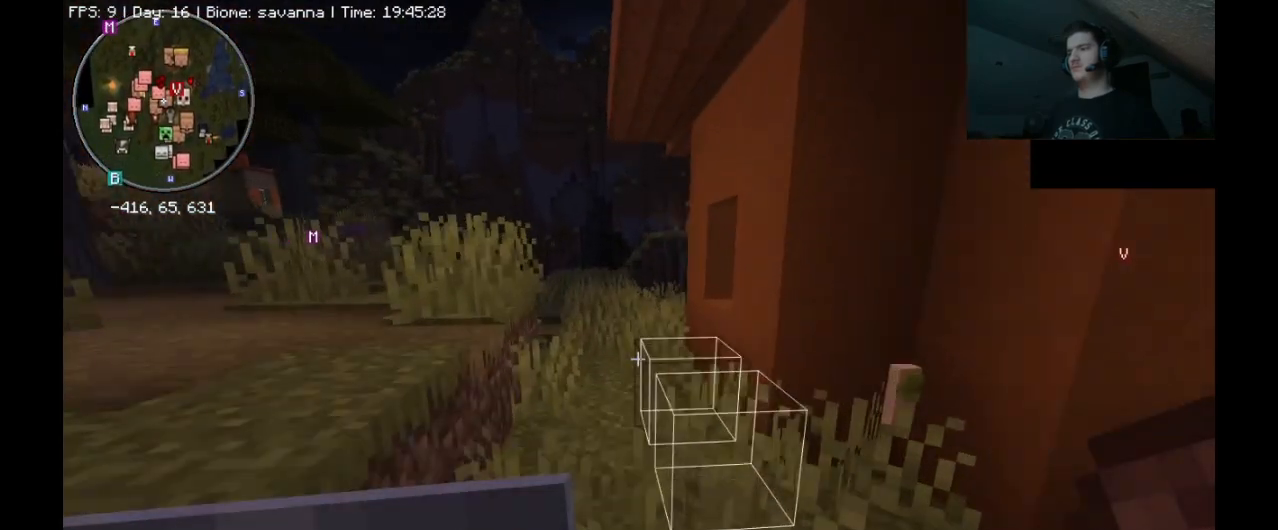
{"keys": ["a", "ctrl_l", "w"], "mouse": [], "events": [[233, "a", "down"]]}
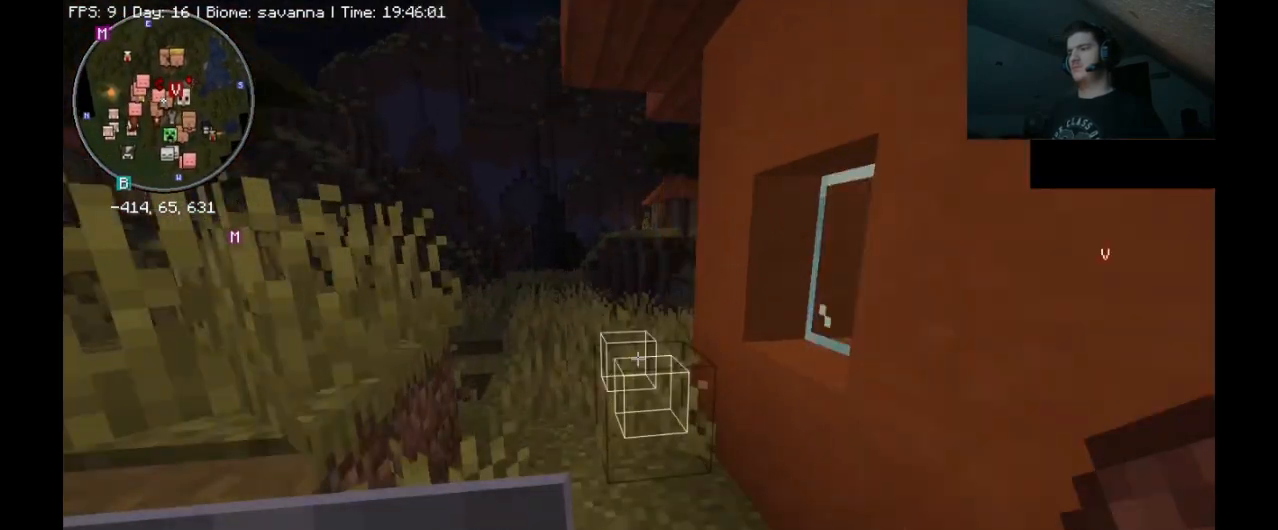
{"keys": ["a", "ctrl_l", "w"], "mouse": [], "events": []}
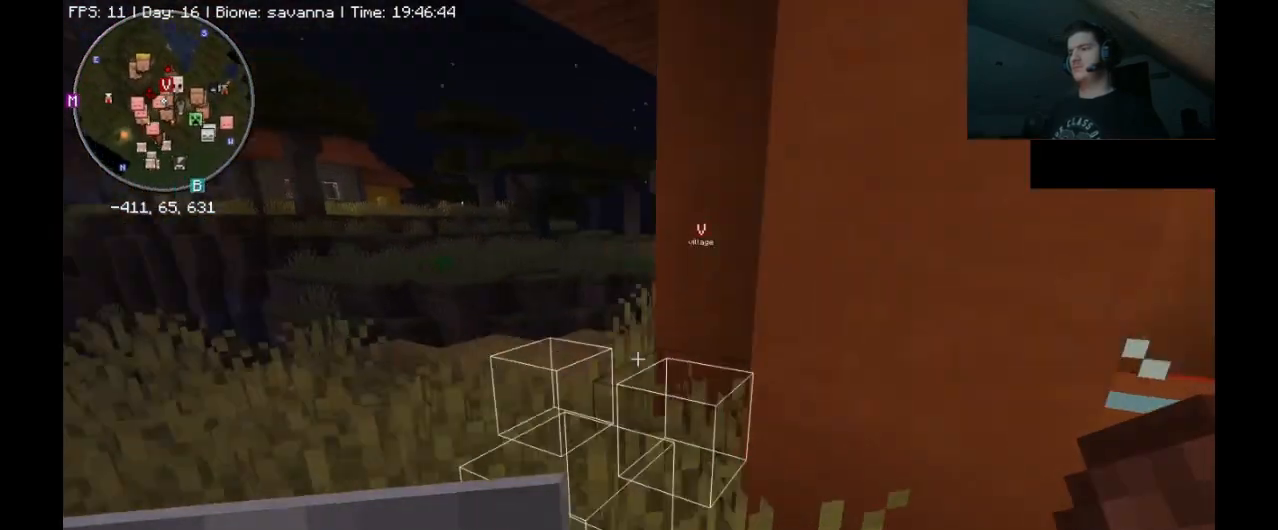
{"keys": ["a", "w"], "mouse": [], "events": [[500, "ctrl_l", "up"]]}
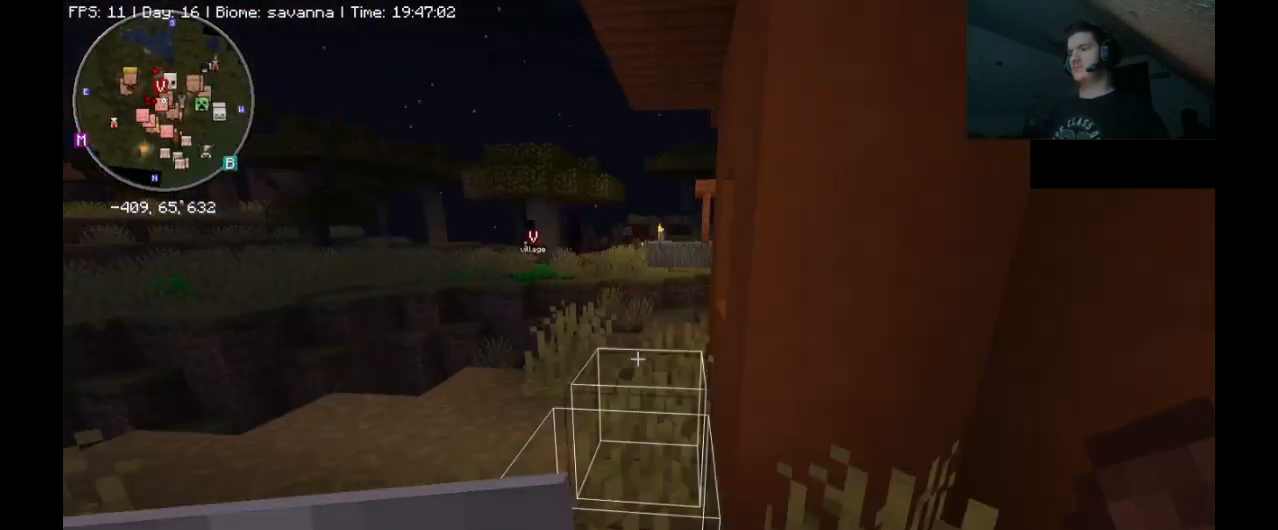
{"keys": ["a", "w"], "mouse": [], "events": [[33, "a", "up"], [300, "a", "down"]]}
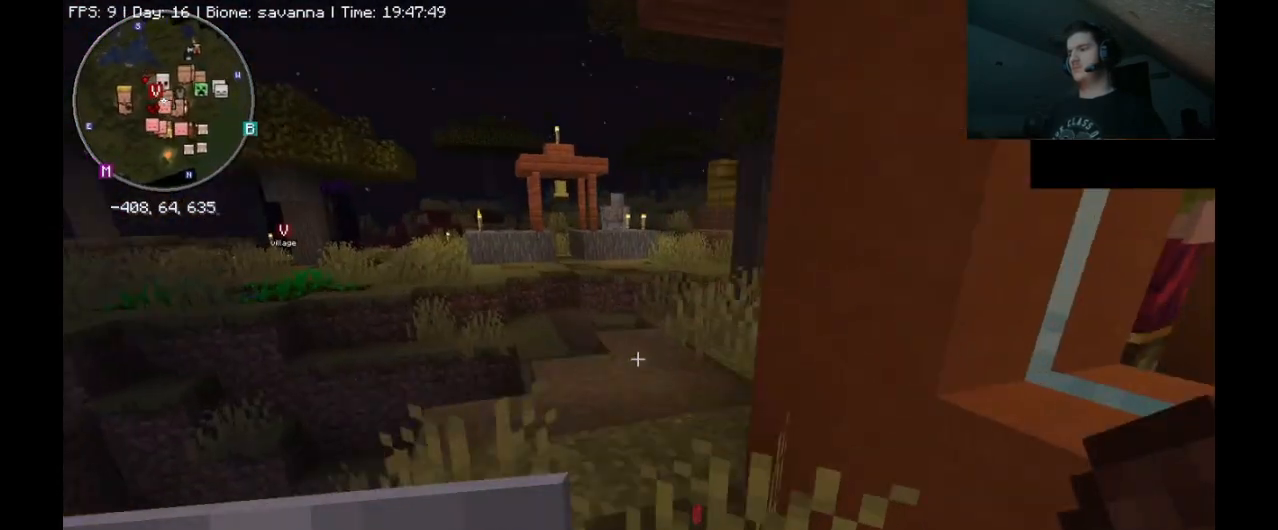
{"keys": ["a", "w"], "mouse": [], "events": [[33, "a", "up"], [167, "a", "down"]]}
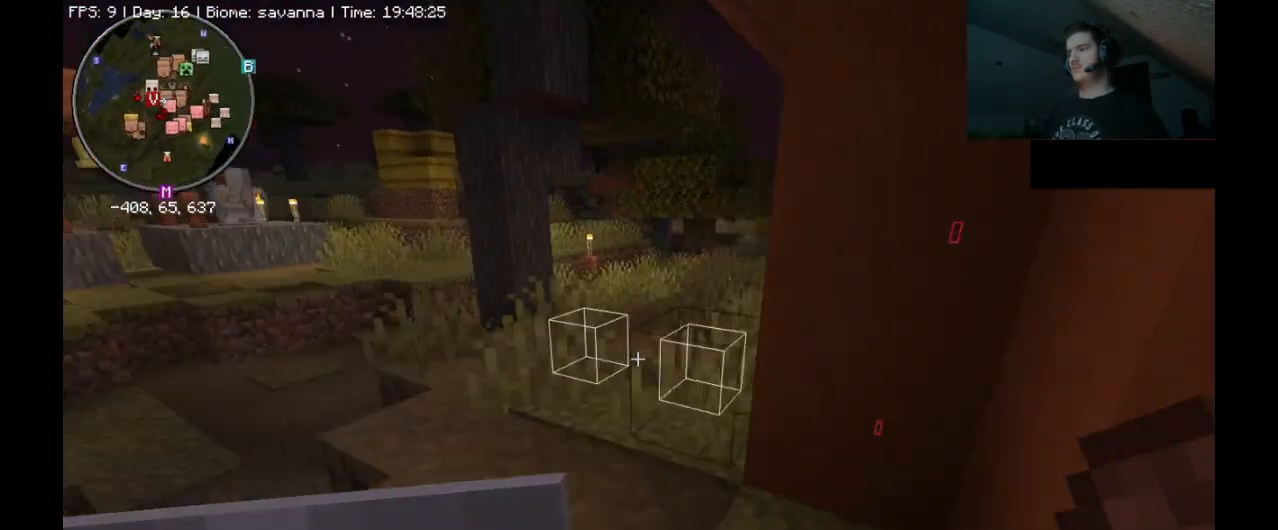
{"keys": ["w"], "mouse": [], "events": [[467, "a", "up"]]}
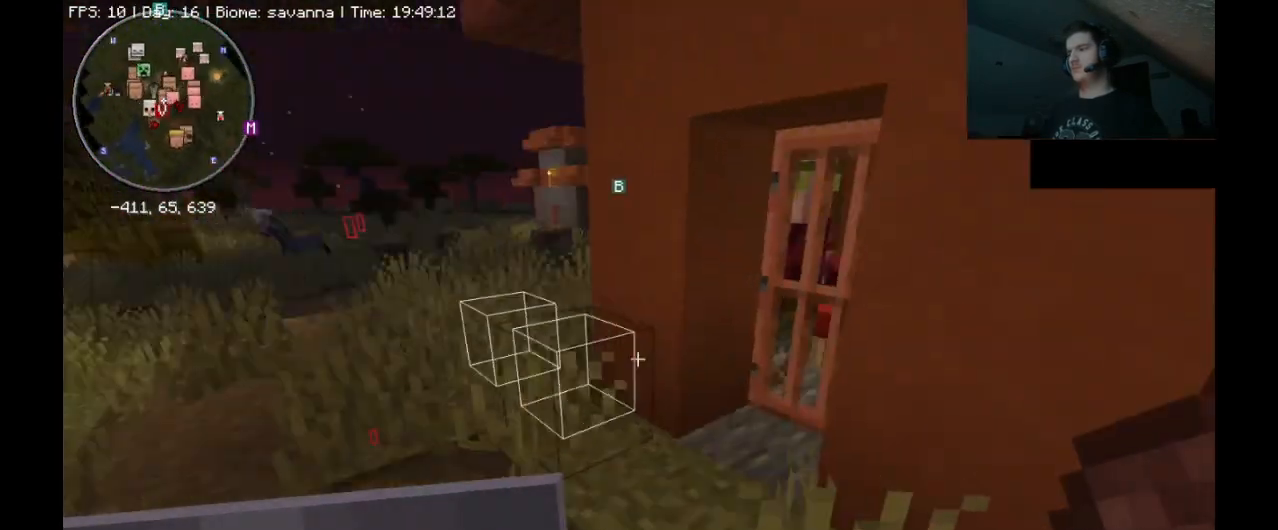
{"keys": ["w"], "mouse": [], "events": [[33, "w", "up"], [400, "w", "down"]]}
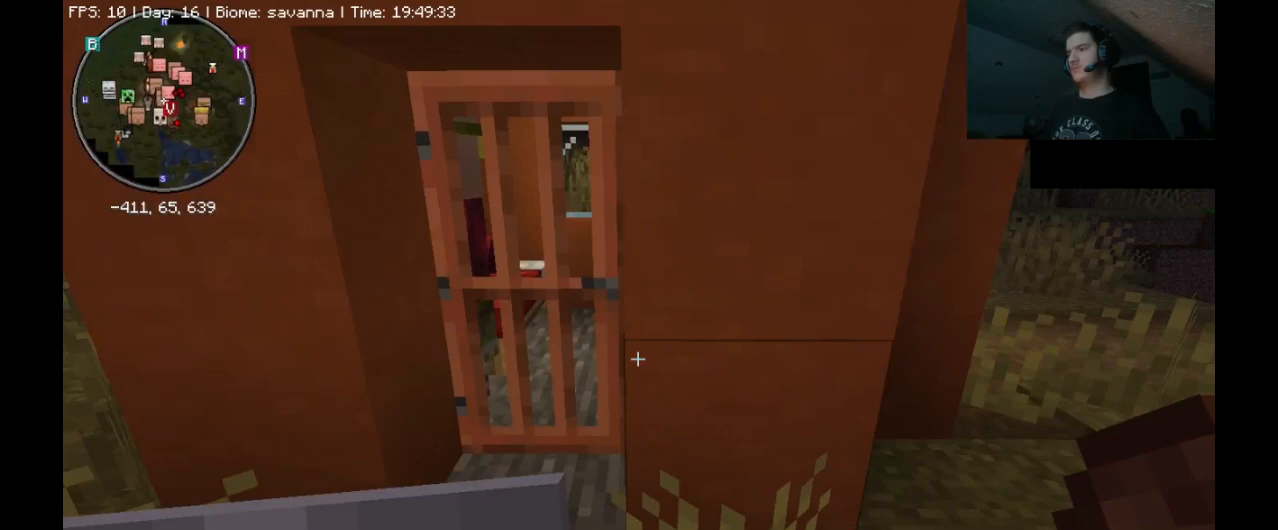
{"keys": [], "mouse": [], "events": [[67, "a", "down"], [333, "w", "up"], [367, "a", "up"]]}
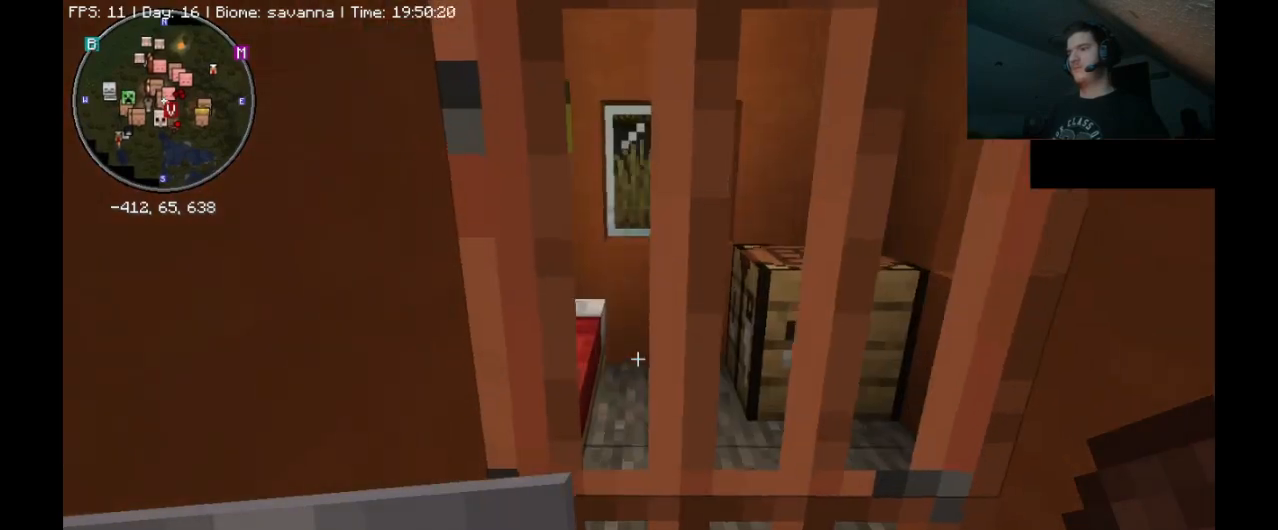
{"keys": ["d", "w"], "mouse": [], "events": [[33, "mouse_right", "down"], [133, "mouse_right", "up"], [200, "w", "down"], [333, "d", "down"]]}
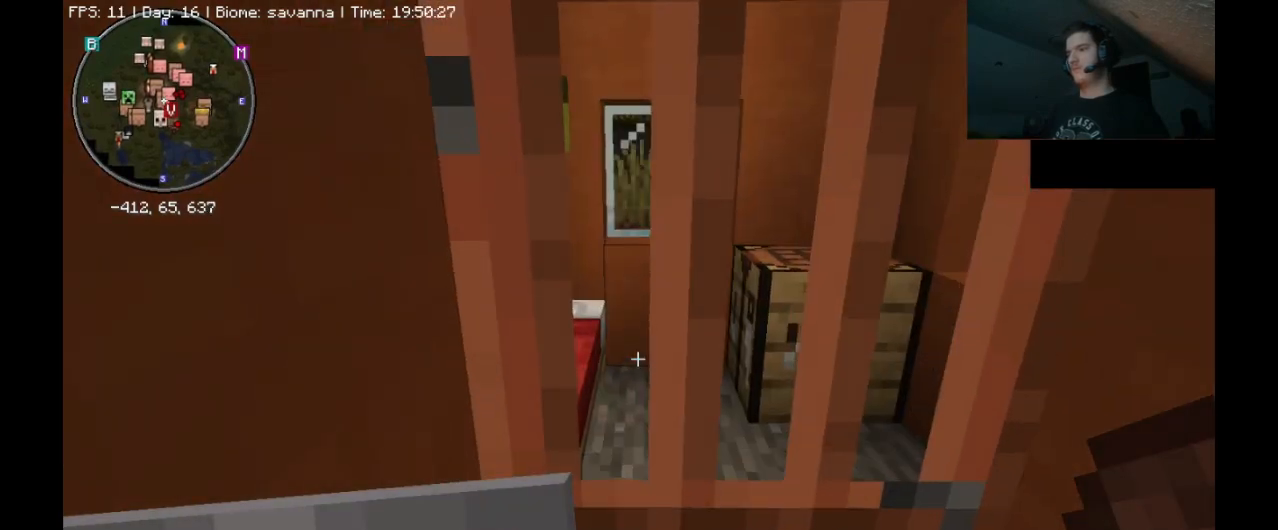
{"keys": [], "mouse": [], "events": [[100, "d", "up"], [133, "w", "up"]]}
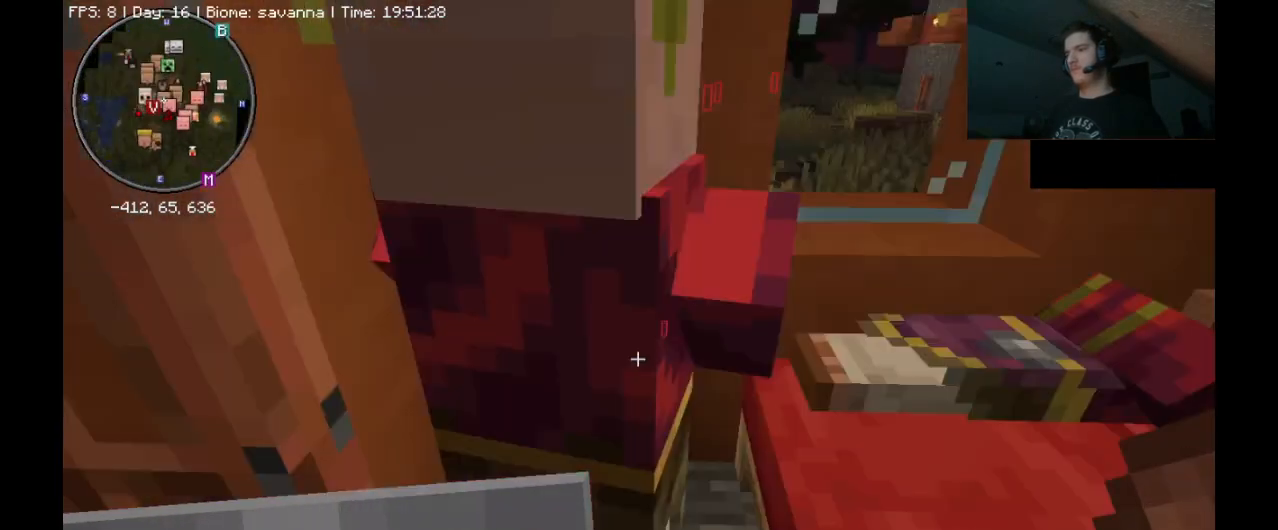
{"keys": [], "mouse": [], "events": []}
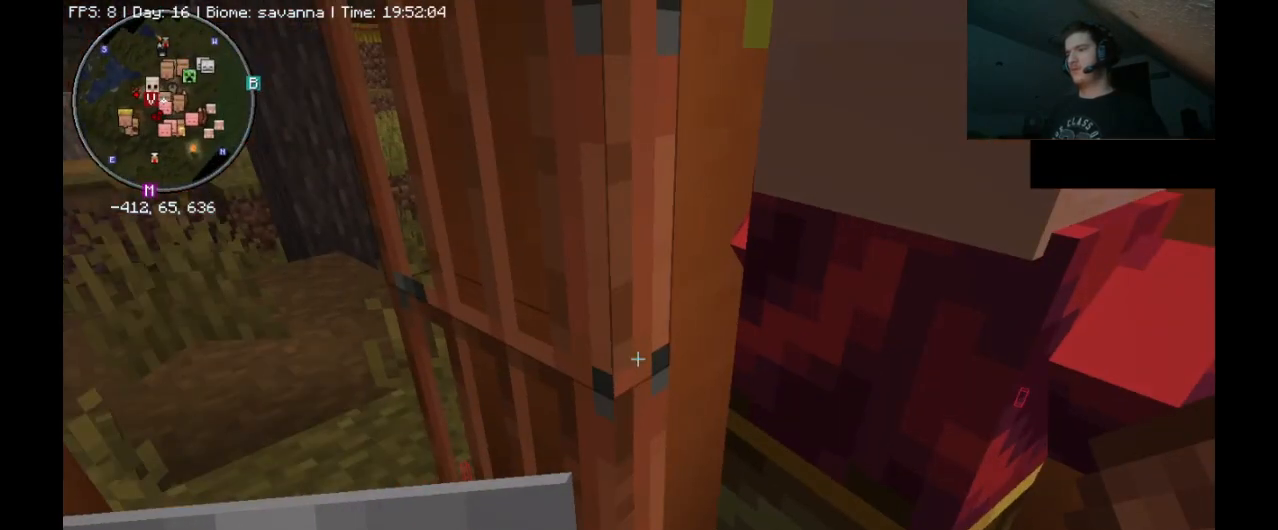
{"keys": ["s"], "mouse": [], "events": [[67, "mouse_right", "down"], [167, "mouse_right", "up"], [233, "s", "down"]]}
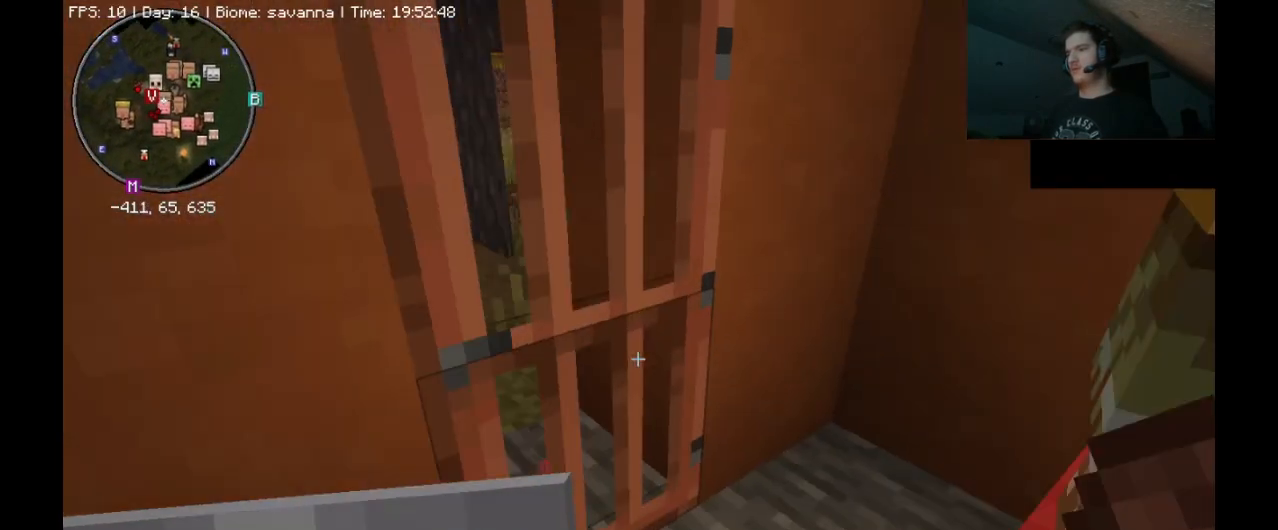
{"keys": [], "mouse": [], "events": [[100, "d", "down"], [267, "d", "up"], [267, "s", "up"]]}
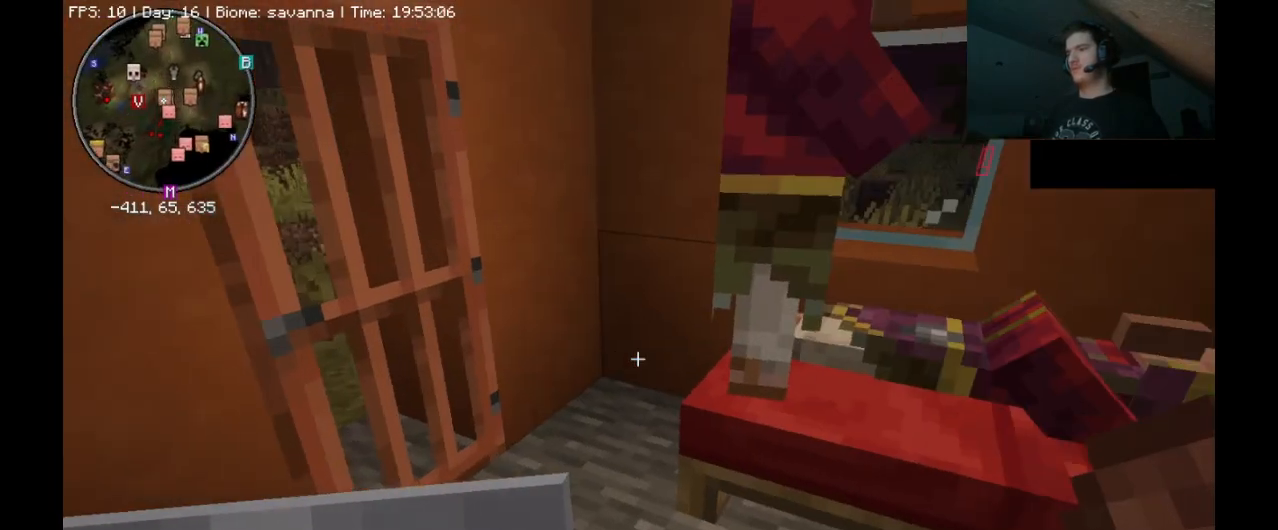
{"keys": [], "mouse": [], "events": []}
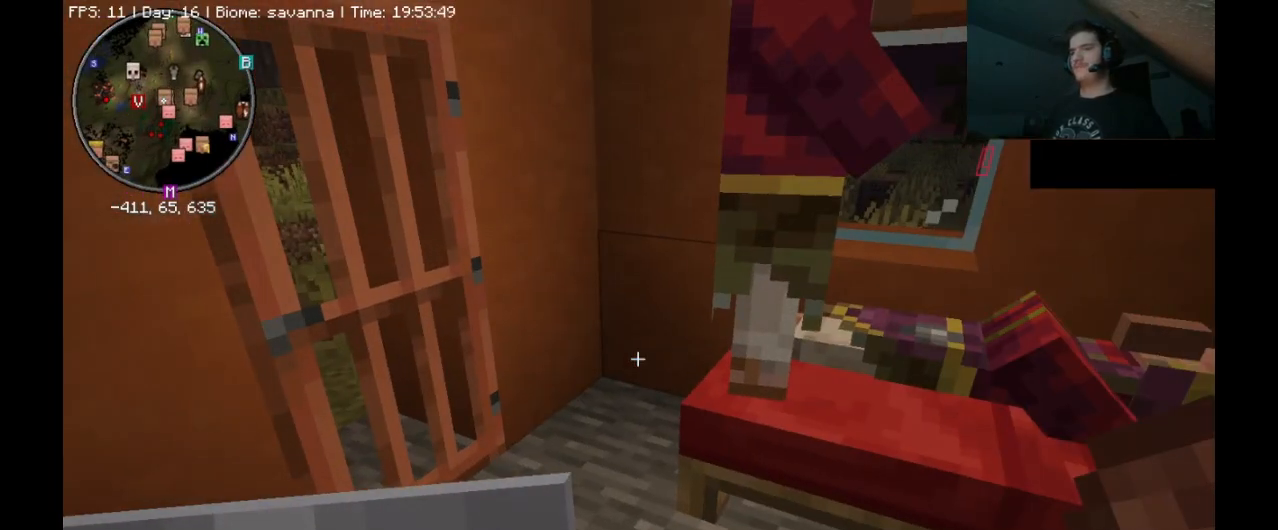
{"keys": [], "mouse": [], "events": [[67, "escape", "down"], [233, "escape", "up"]]}
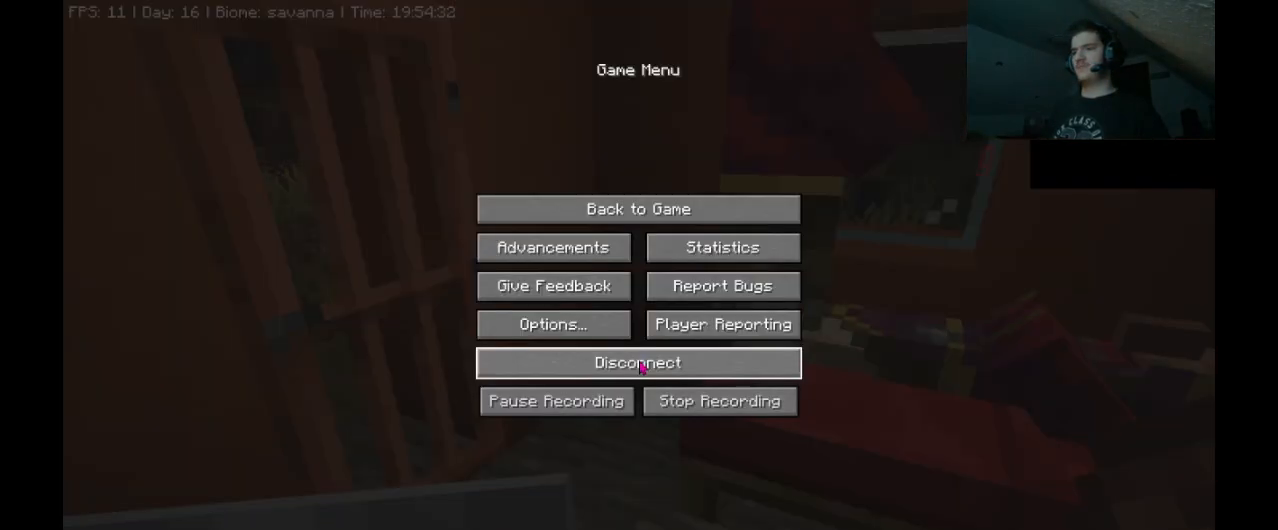
{"keys": [], "mouse": [], "events": []}
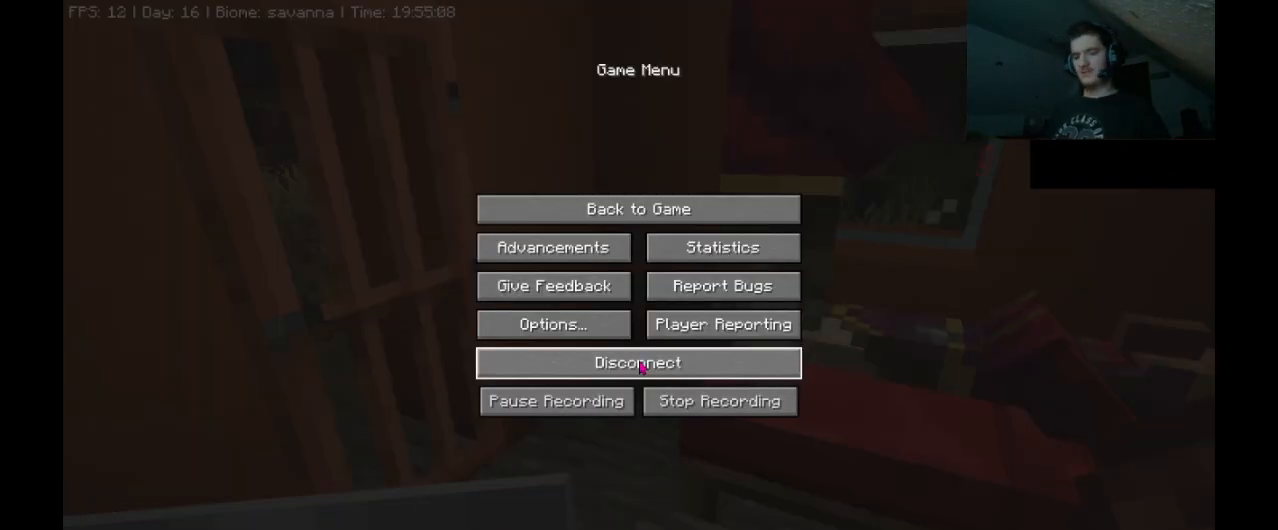
{"keys": [], "mouse": [], "events": [[133, "super_l", "down"], [300, "super_l", "up"]]}
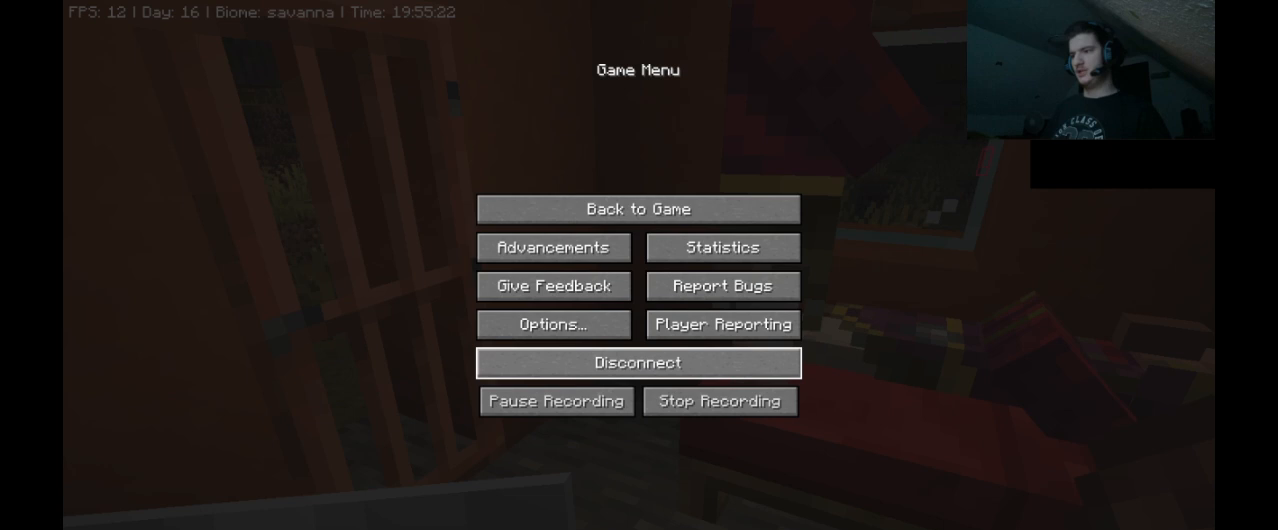
{"keys": [], "mouse": [], "events": []}
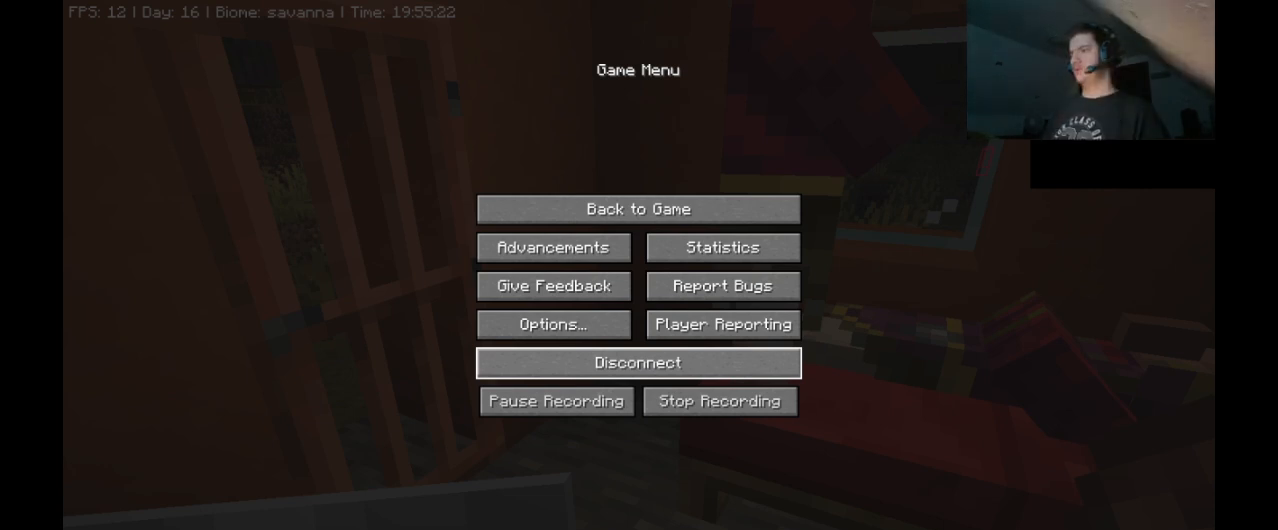
{"keys": [], "mouse": [], "events": [[400, "mouse_left", "down"], [500, "mouse_left", "up"]]}
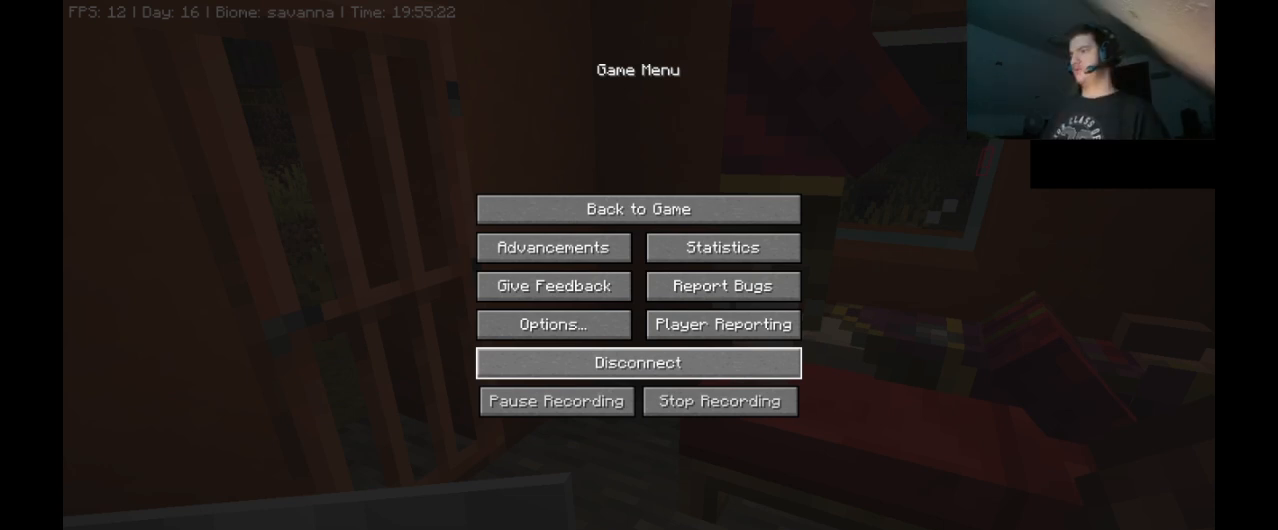
{"keys": [], "mouse": [], "events": []}
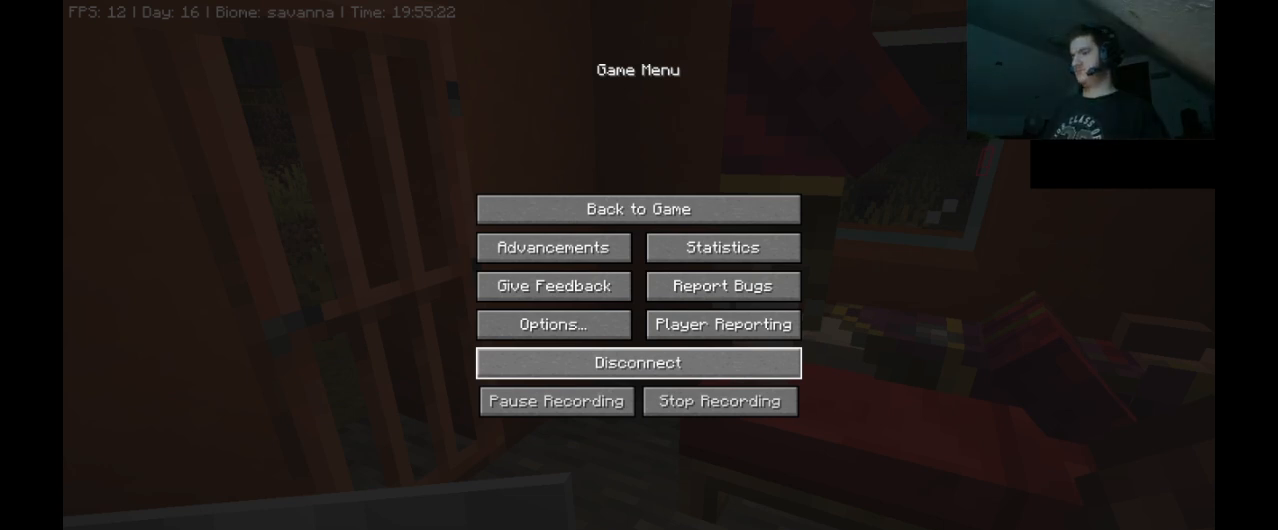
{"keys": [], "mouse": [], "events": []}
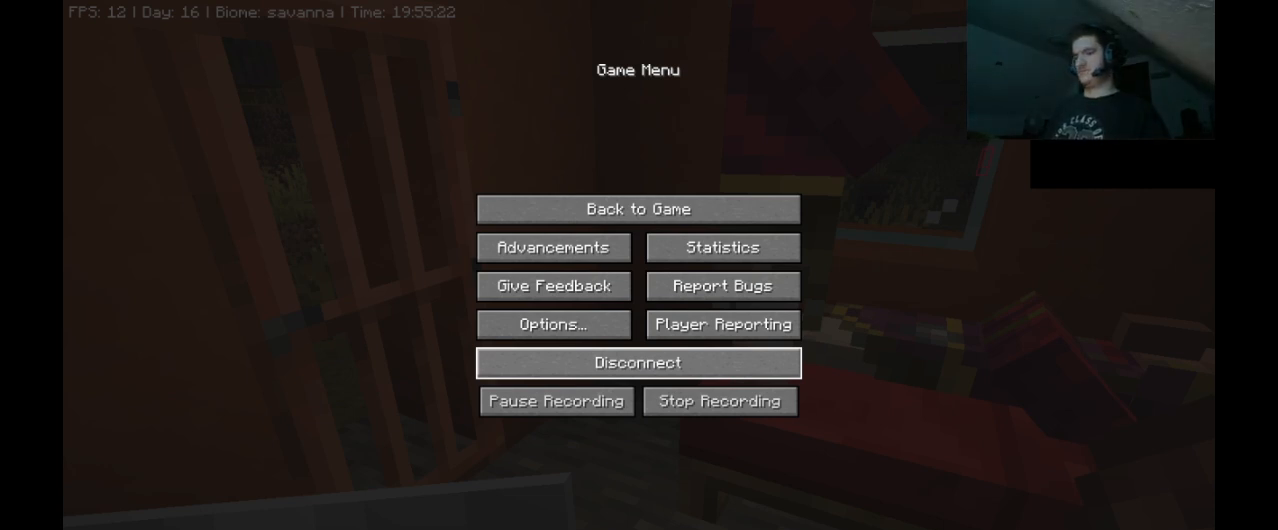
{"keys": [], "mouse": [], "events": [[333, "mouse_left", "down"], [433, "mouse_left", "up"]]}